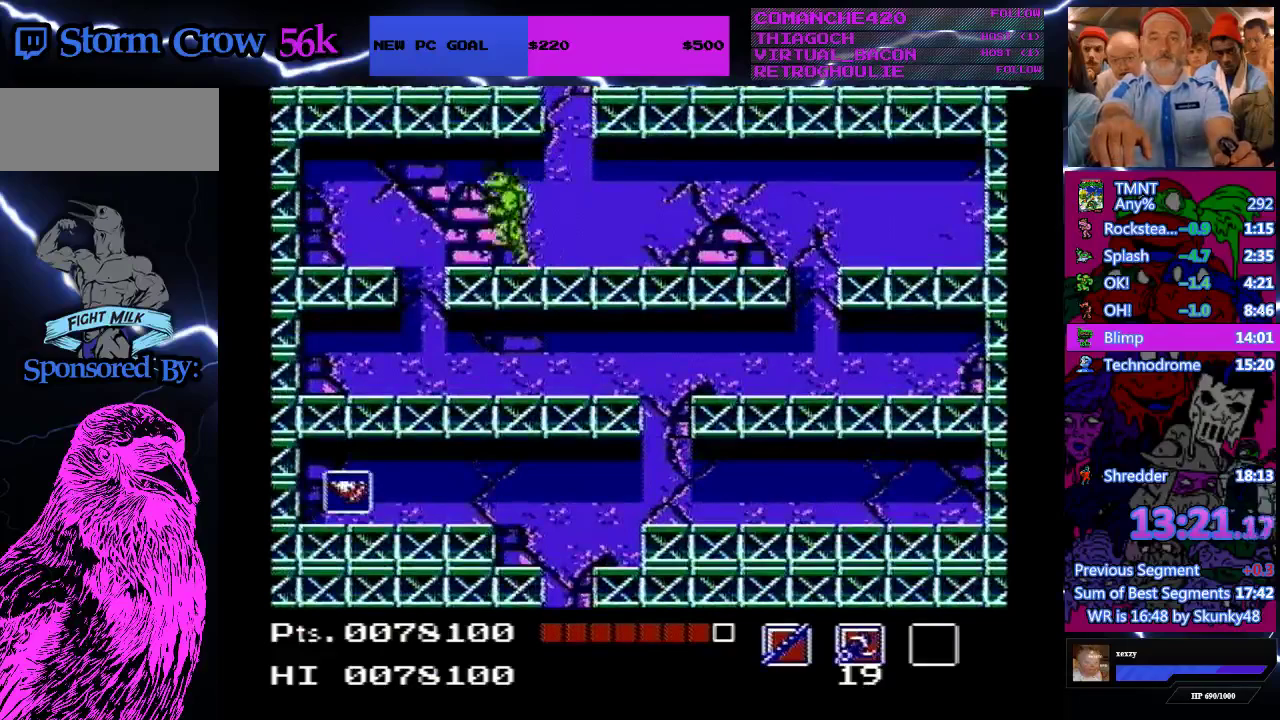
Gameplay with a controller (Nintendo layout); each line is a JSON object with the inputs held at the frame after it. "events" lists button and stick changes between this image and that frame as [ms after this image, input, new state], when the widget could be followed in between. Not read: DPAD_UP L3 R3.
{"buttons": [], "events": [[200, "A", "up"], [500, "DPAD_LEFT", "up"]]}
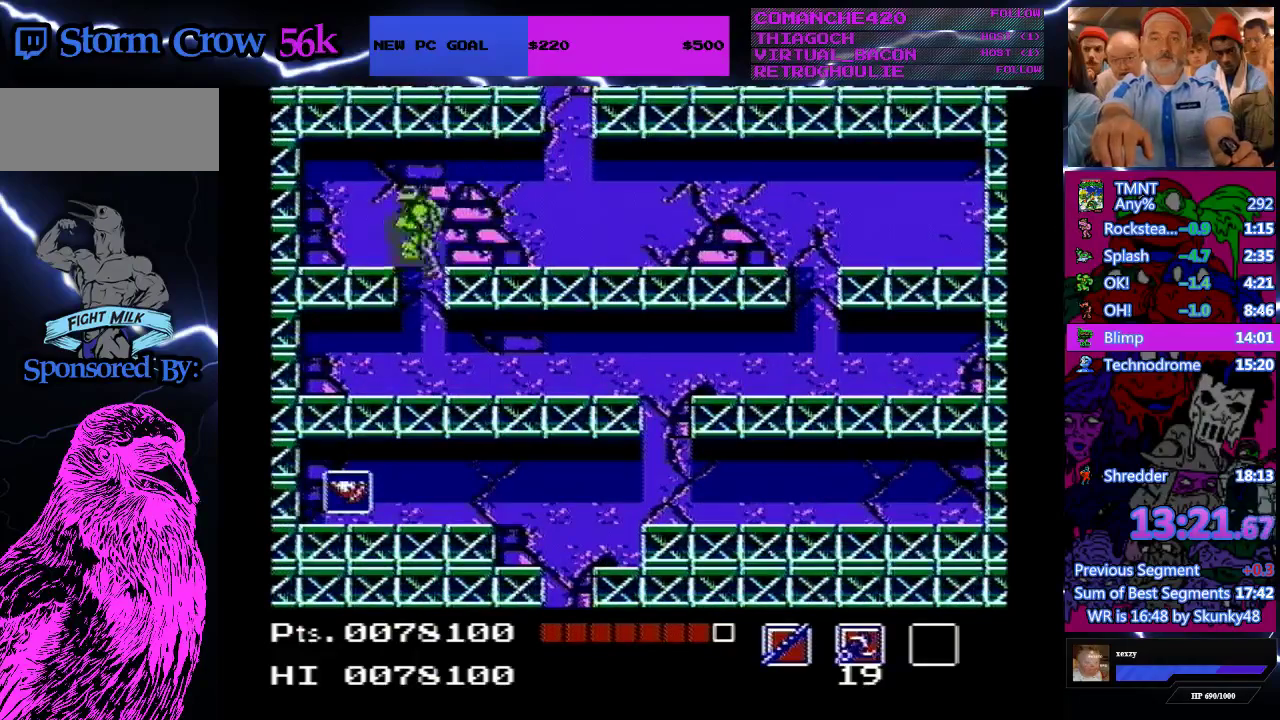
{"buttons": ["DPAD_RIGHT"], "events": [[67, "DPAD_RIGHT", "down"]]}
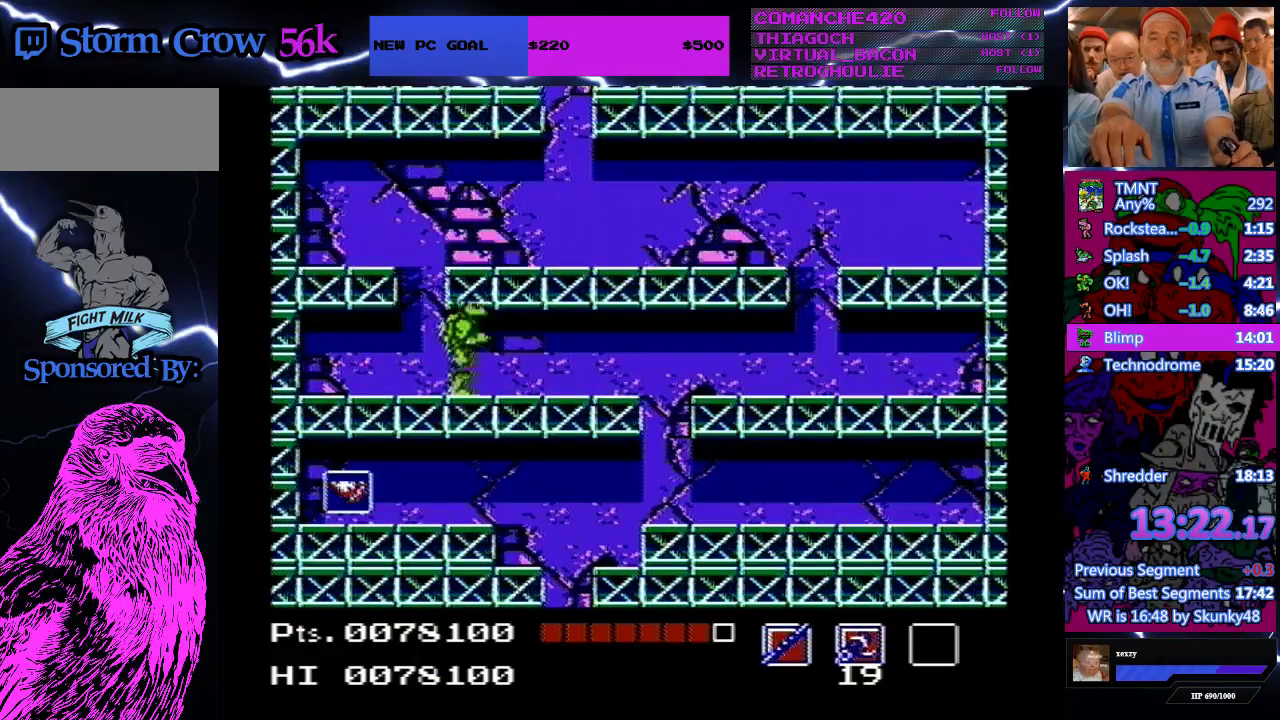
{"buttons": ["DPAD_RIGHT"], "events": []}
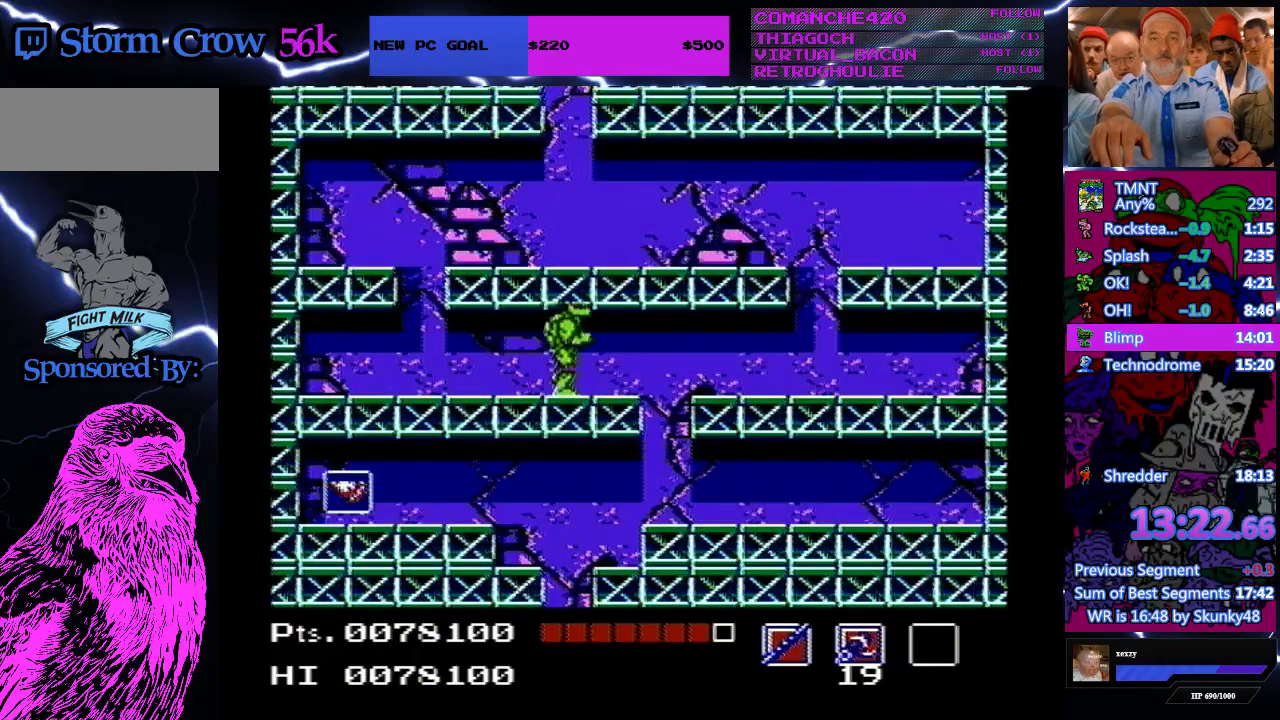
{"buttons": [], "events": [[433, "DPAD_RIGHT", "up"]]}
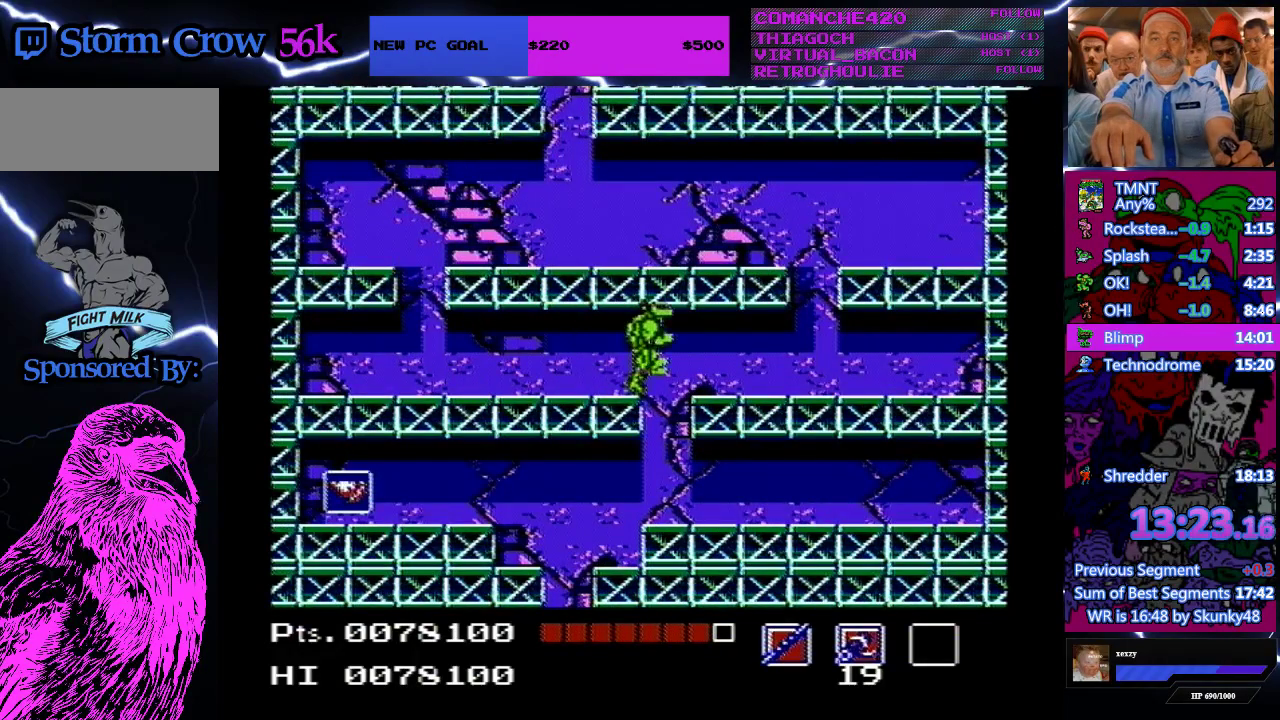
{"buttons": ["DPAD_LEFT"], "events": [[433, "DPAD_LEFT", "down"]]}
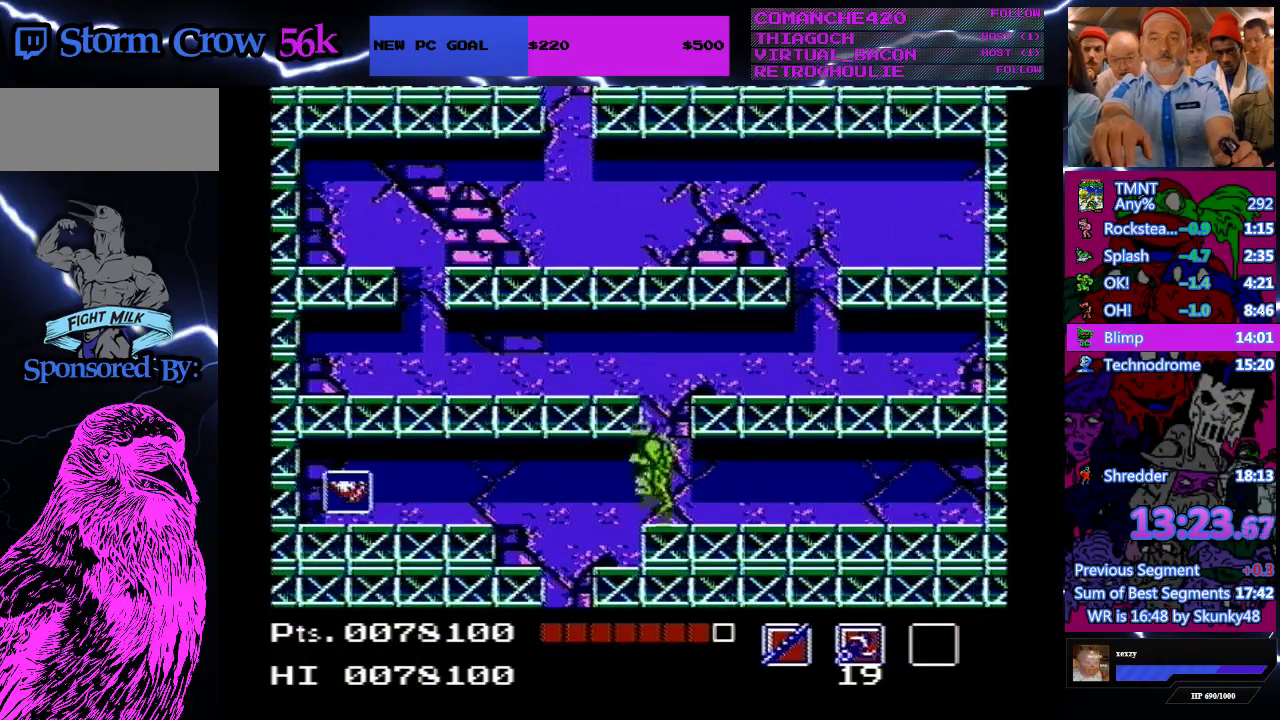
{"buttons": [], "events": [[400, "DPAD_LEFT", "up"]]}
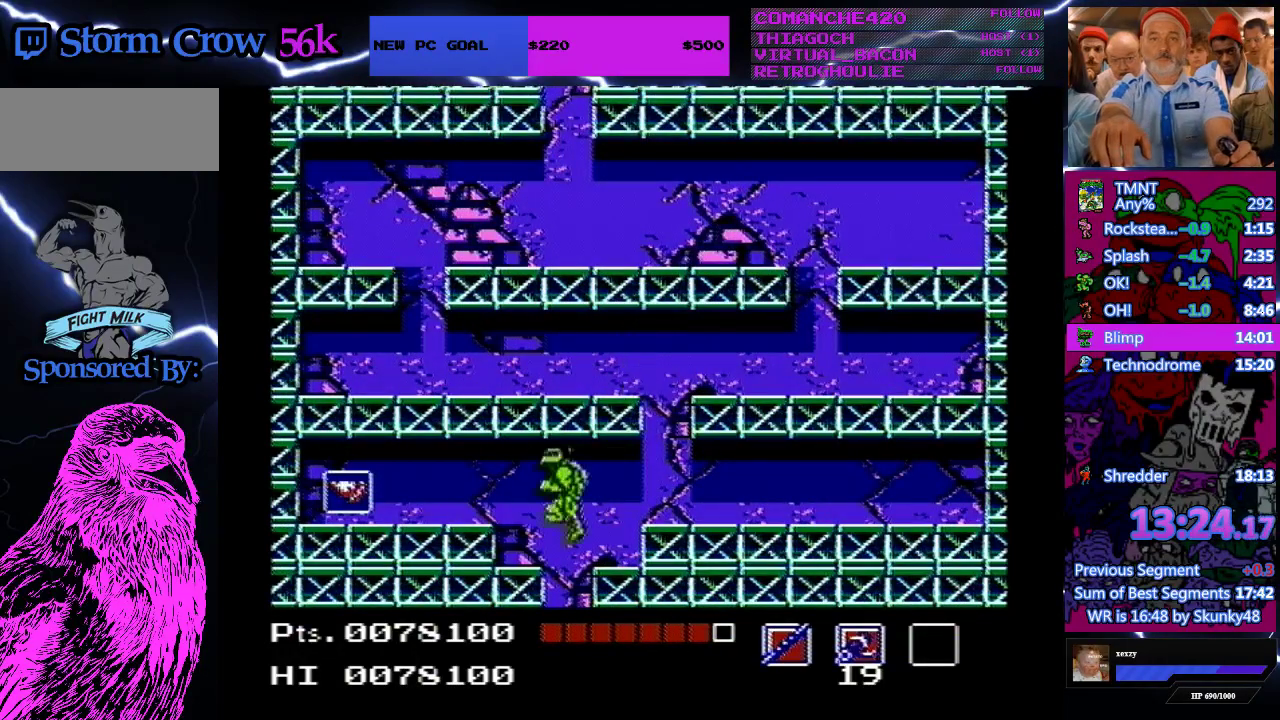
{"buttons": [], "events": [[67, "DPAD_RIGHT", "down"], [167, "DPAD_RIGHT", "up"]]}
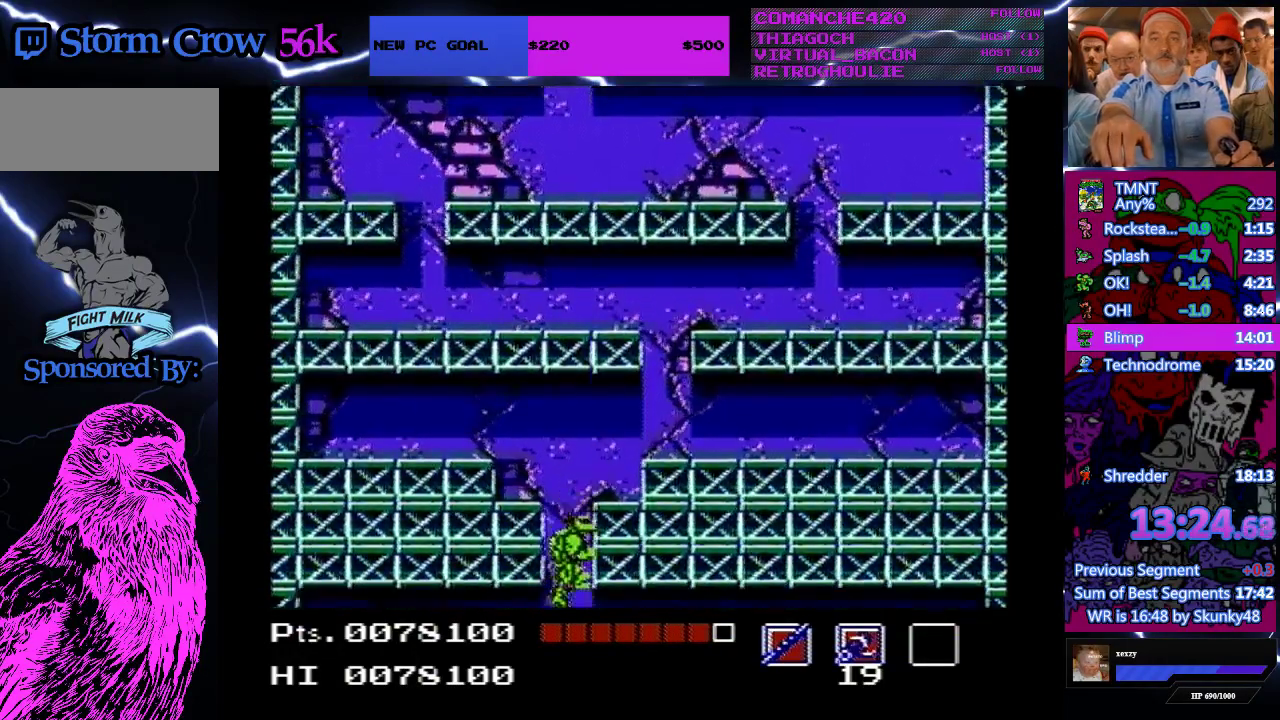
{"buttons": ["DPAD_LEFT"], "events": [[267, "DPAD_LEFT", "down"]]}
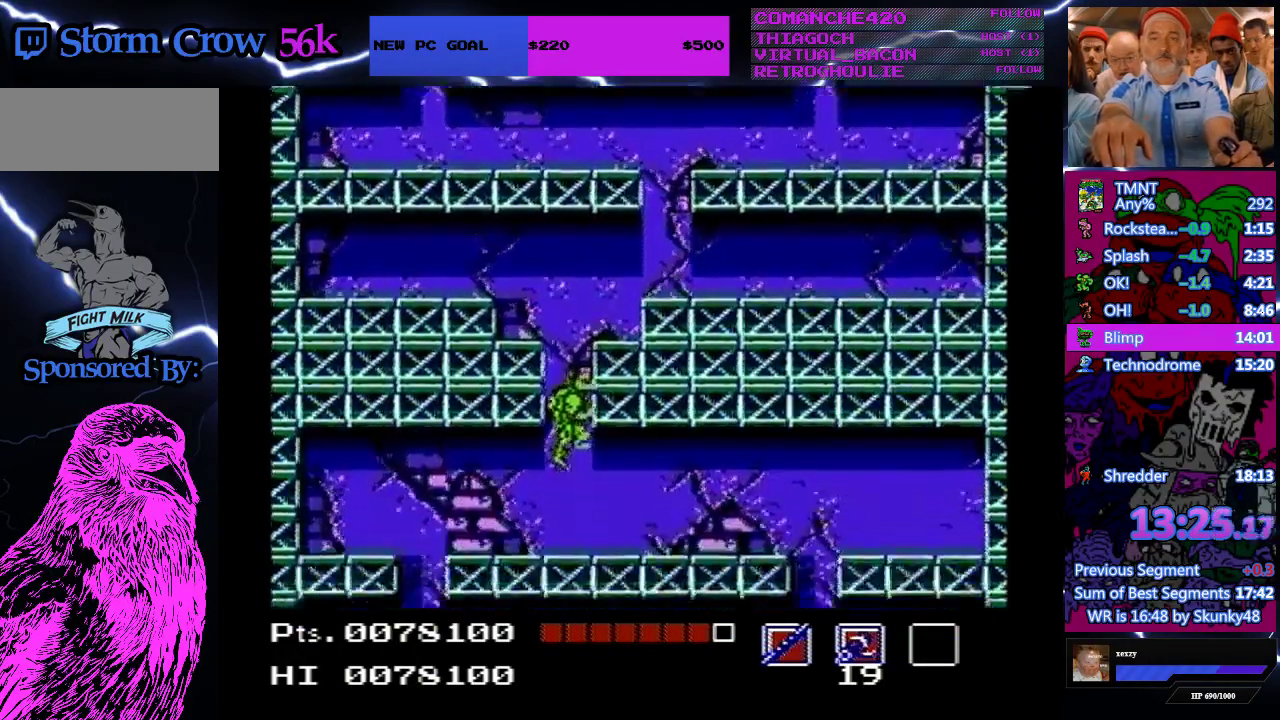
{"buttons": ["DPAD_LEFT"], "events": []}
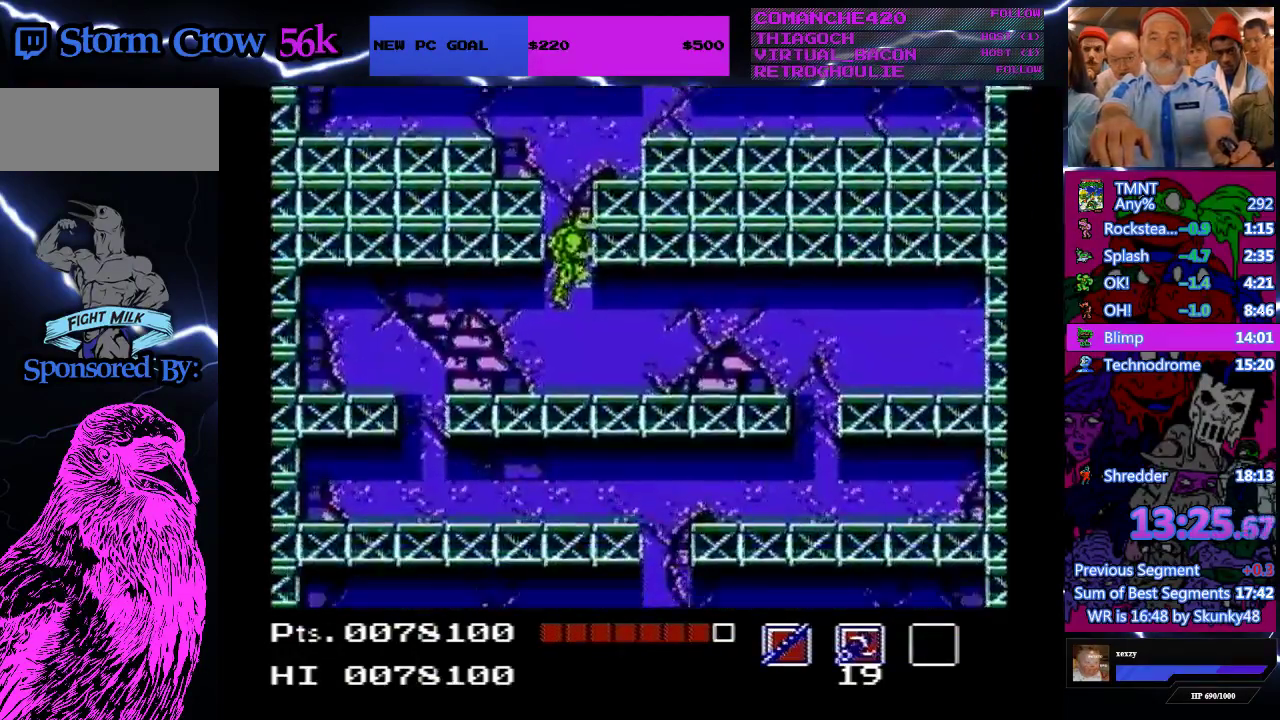
{"buttons": ["DPAD_LEFT"], "events": []}
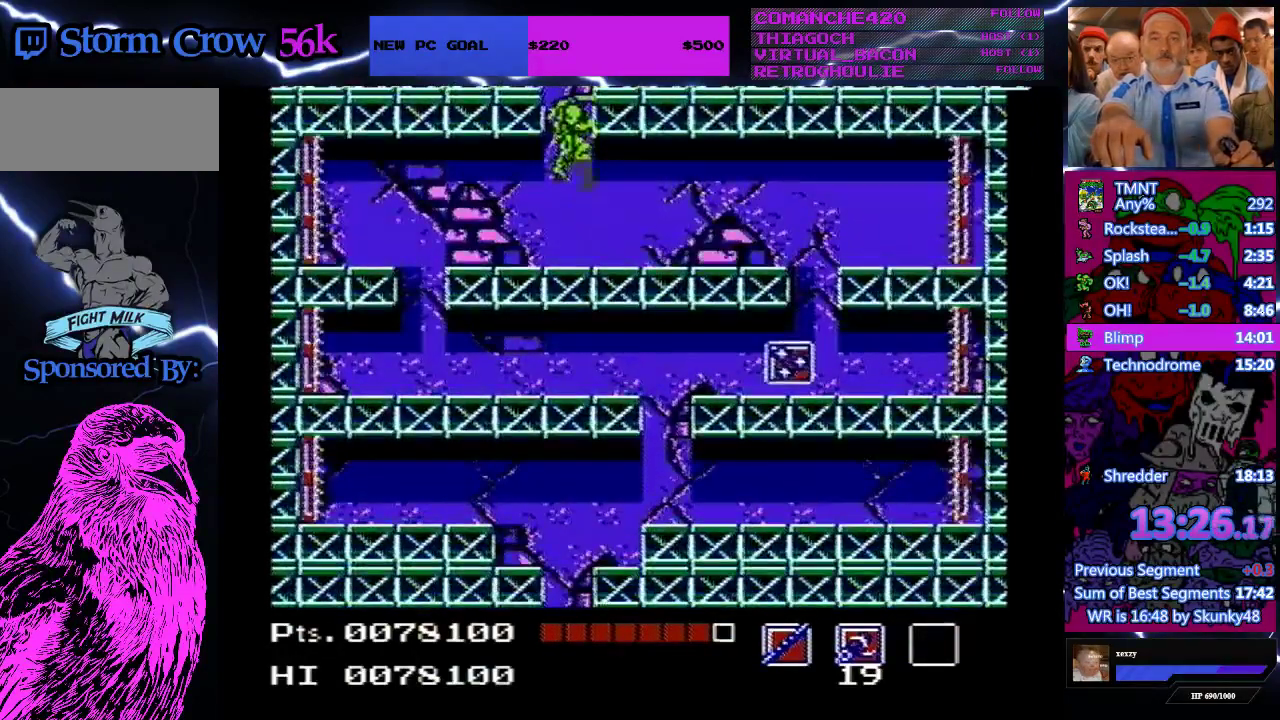
{"buttons": ["A", "DPAD_LEFT"], "events": [[400, "A", "down"]]}
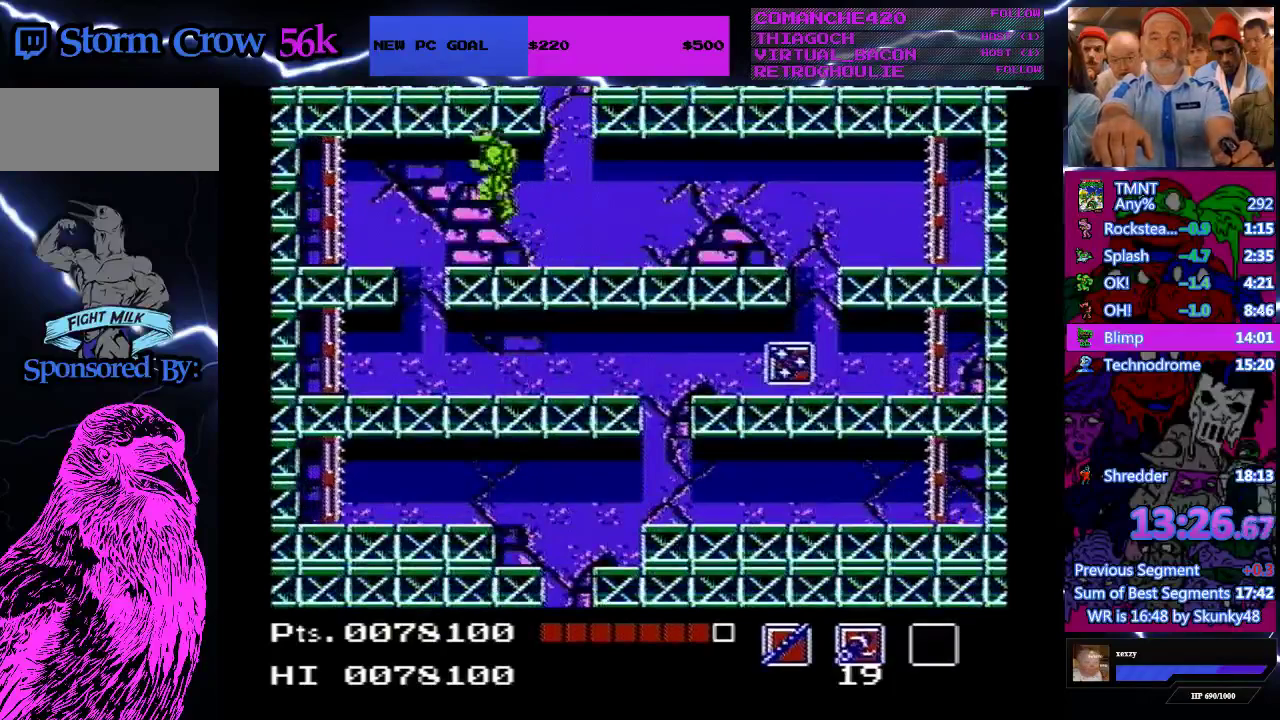
{"buttons": ["DPAD_RIGHT"], "events": [[100, "A", "up"], [400, "DPAD_LEFT", "up"], [467, "DPAD_RIGHT", "down"]]}
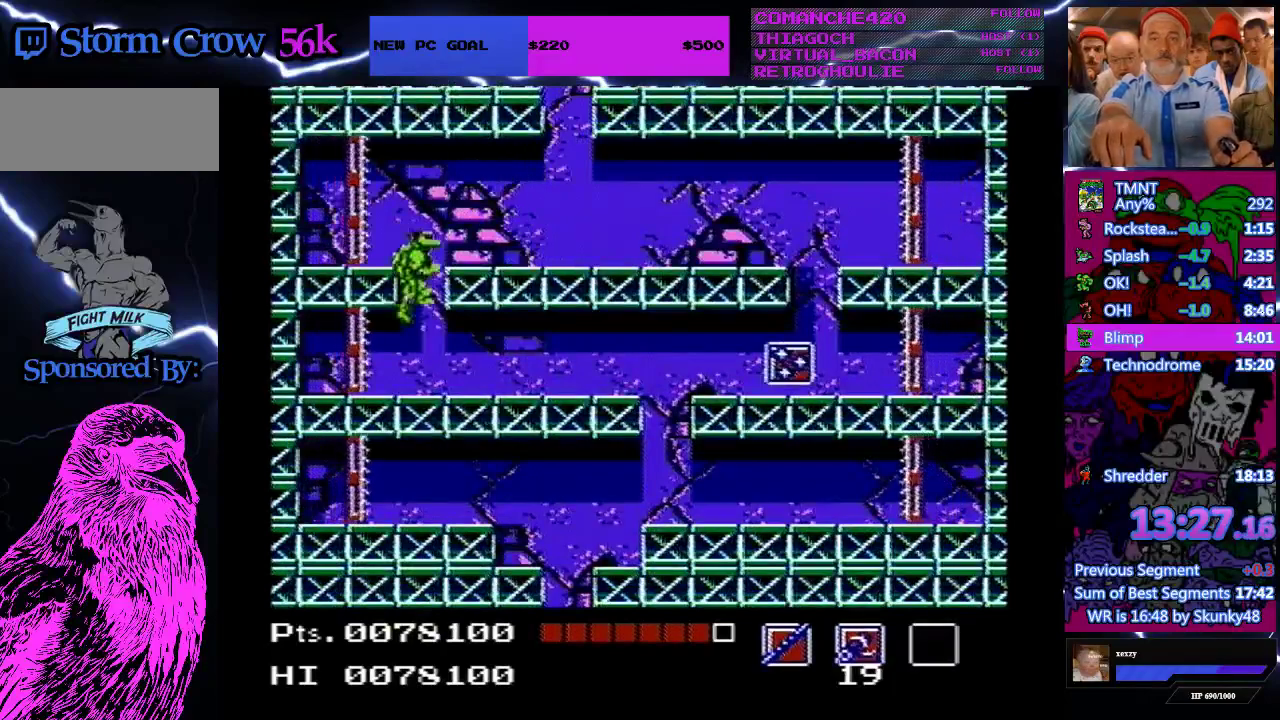
{"buttons": ["DPAD_RIGHT"], "events": []}
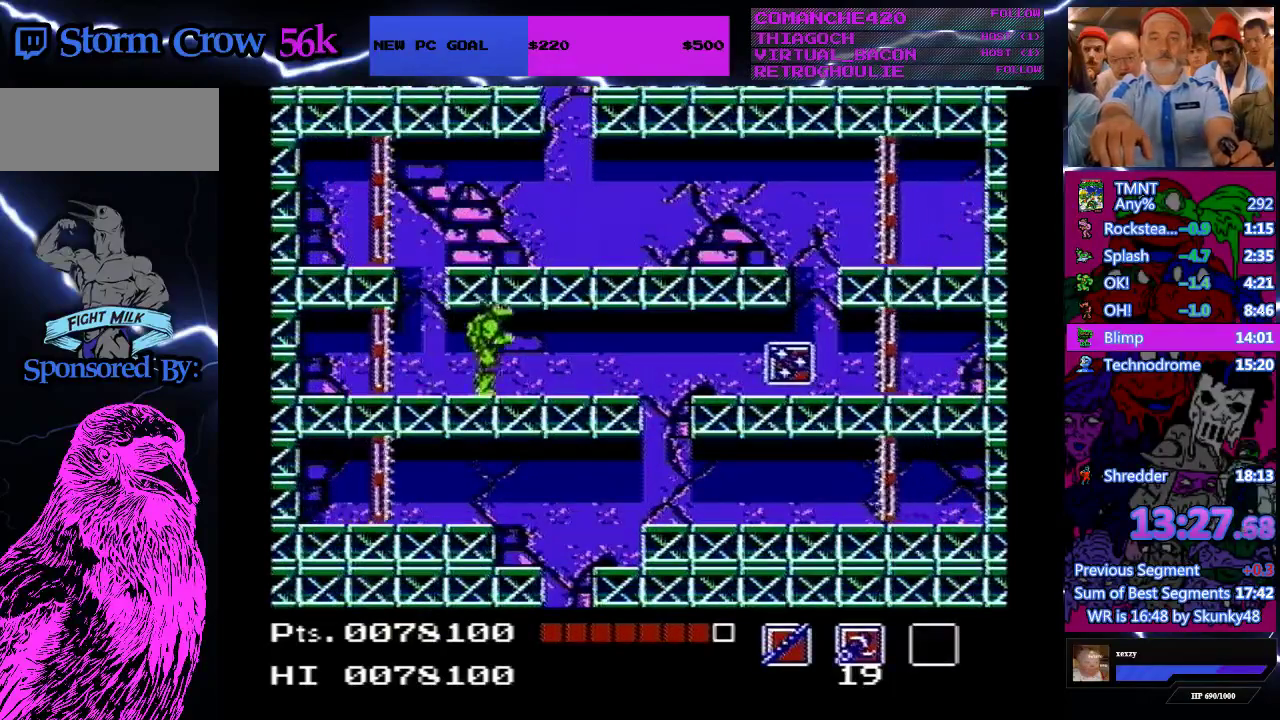
{"buttons": ["DPAD_RIGHT"], "events": []}
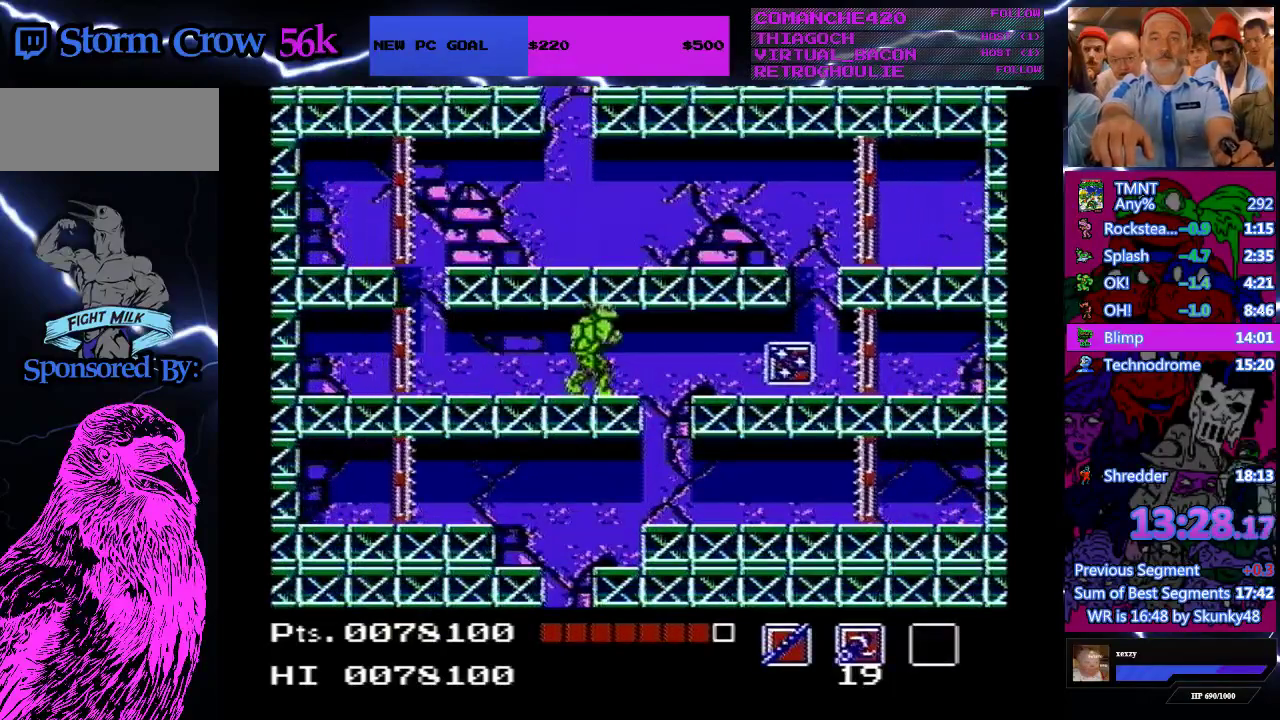
{"buttons": [], "events": [[333, "DPAD_RIGHT", "up"]]}
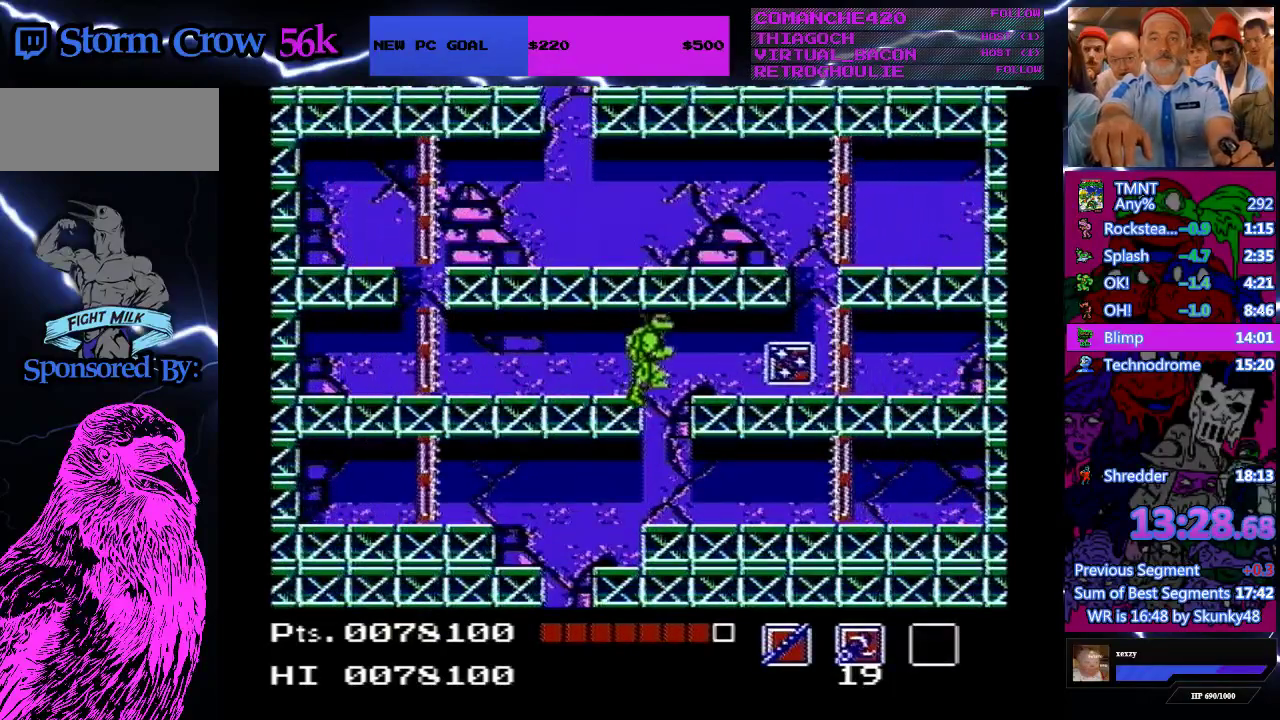
{"buttons": ["DPAD_LEFT"], "events": [[367, "DPAD_LEFT", "down"]]}
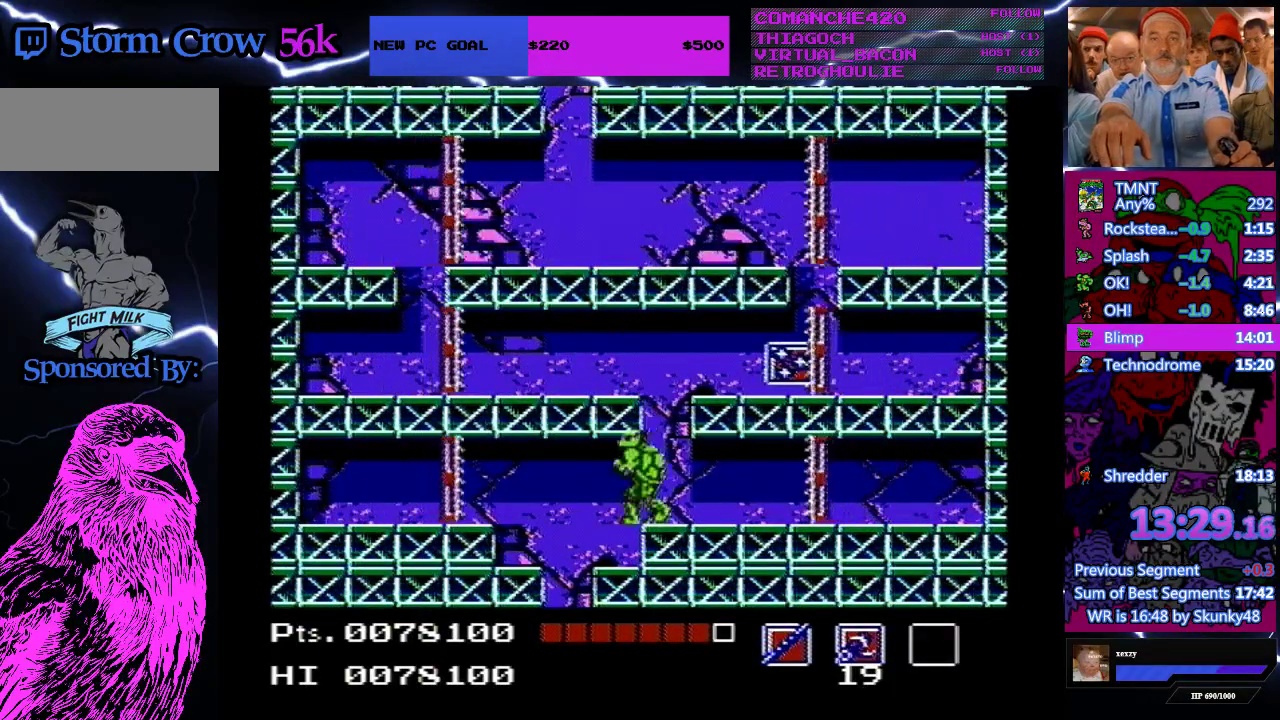
{"buttons": ["DPAD_RIGHT"], "events": [[233, "DPAD_LEFT", "up"], [467, "DPAD_RIGHT", "down"]]}
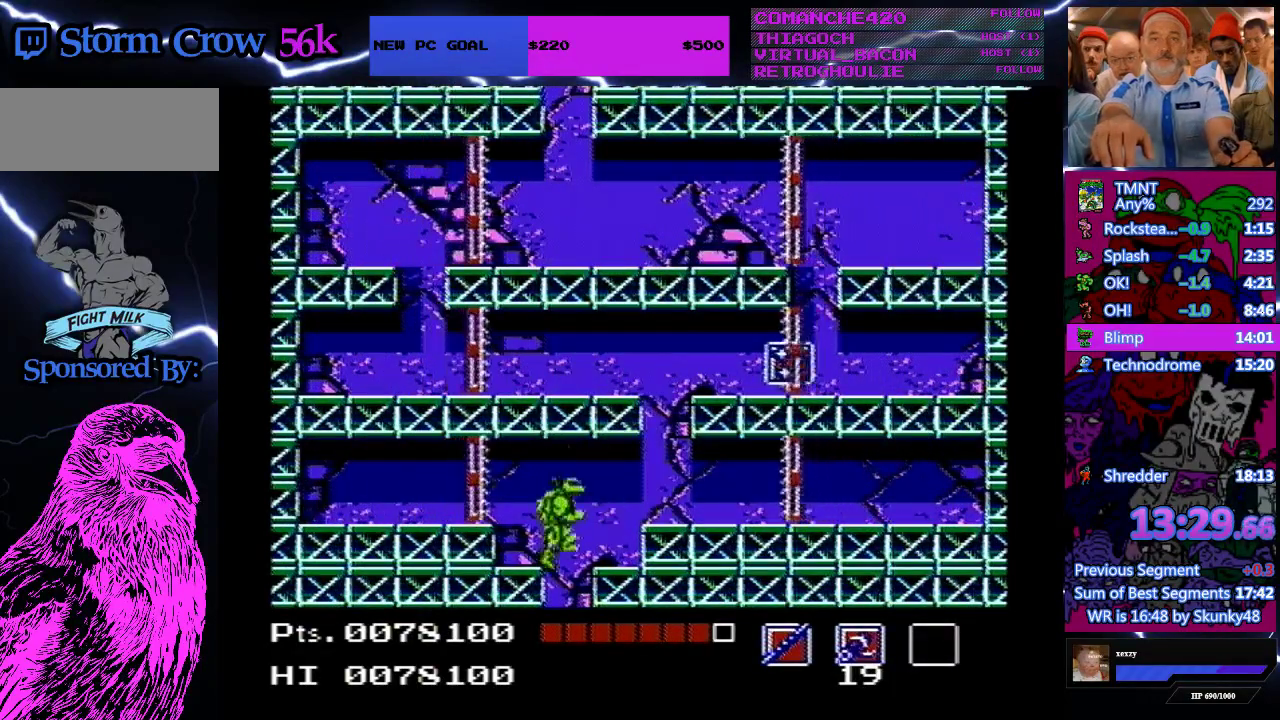
{"buttons": [], "events": [[133, "DPAD_RIGHT", "up"]]}
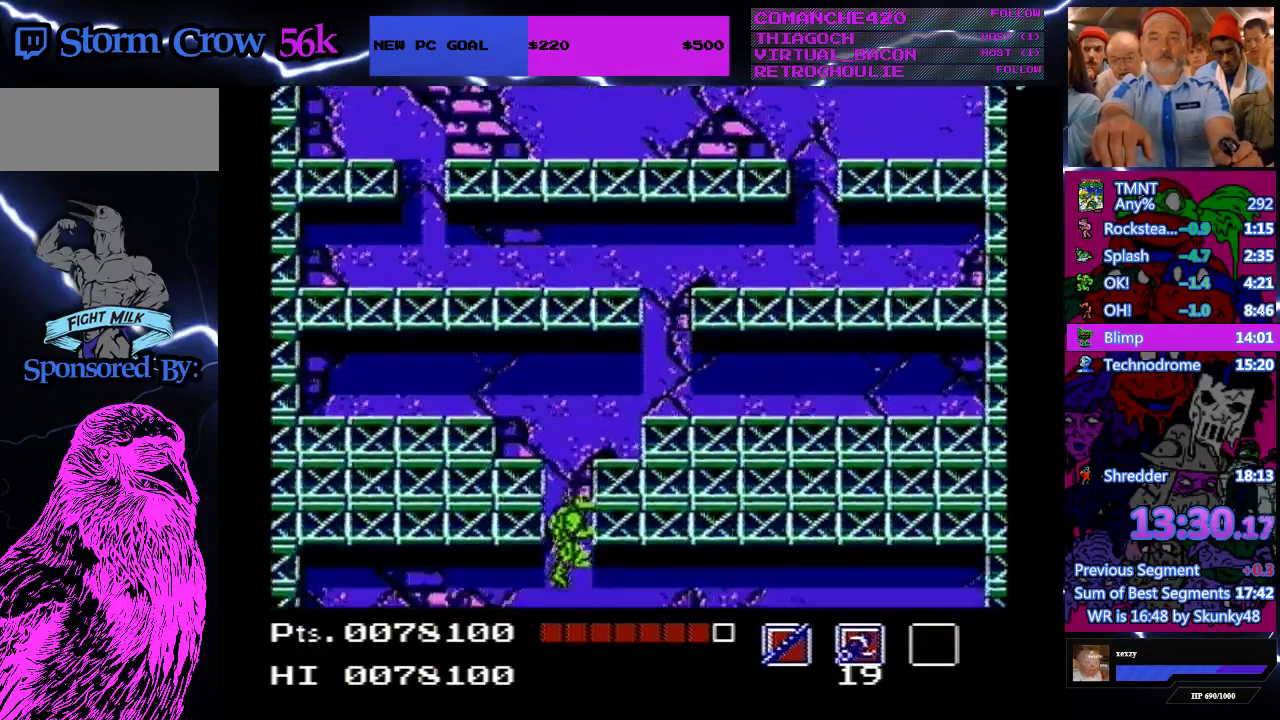
{"buttons": ["DPAD_LEFT"], "events": [[233, "DPAD_LEFT", "down"]]}
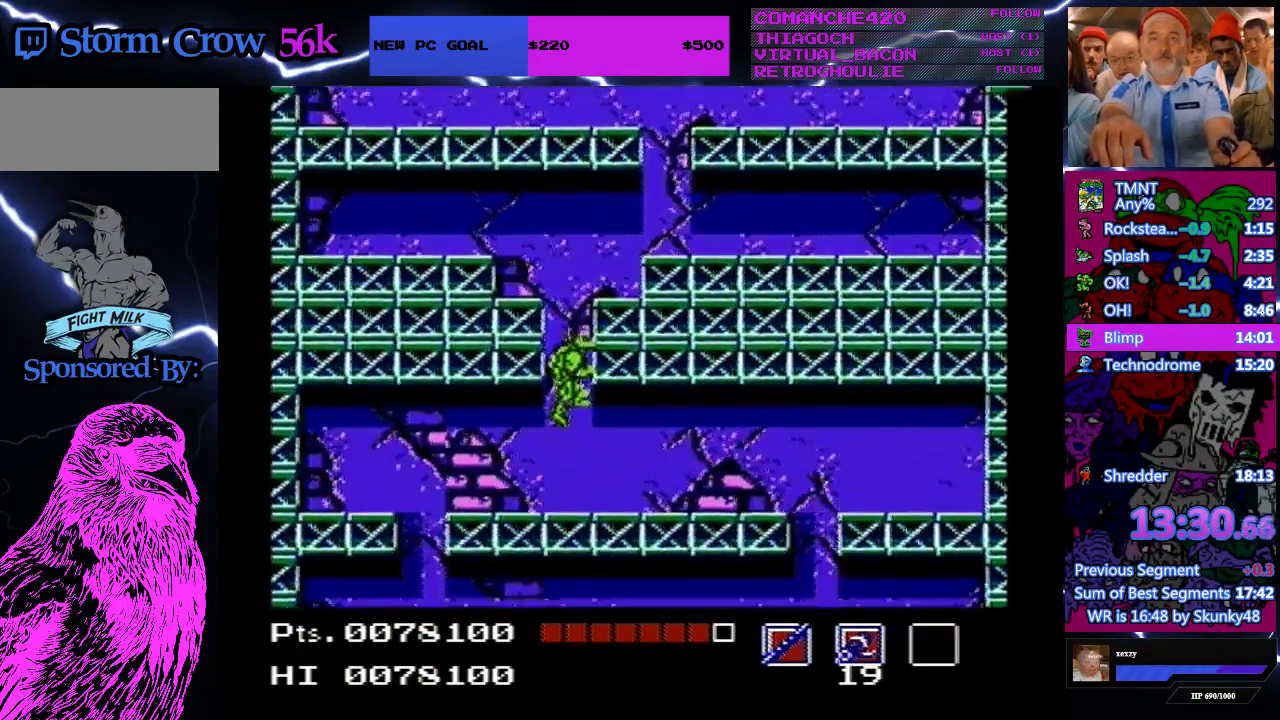
{"buttons": ["DPAD_LEFT"], "events": []}
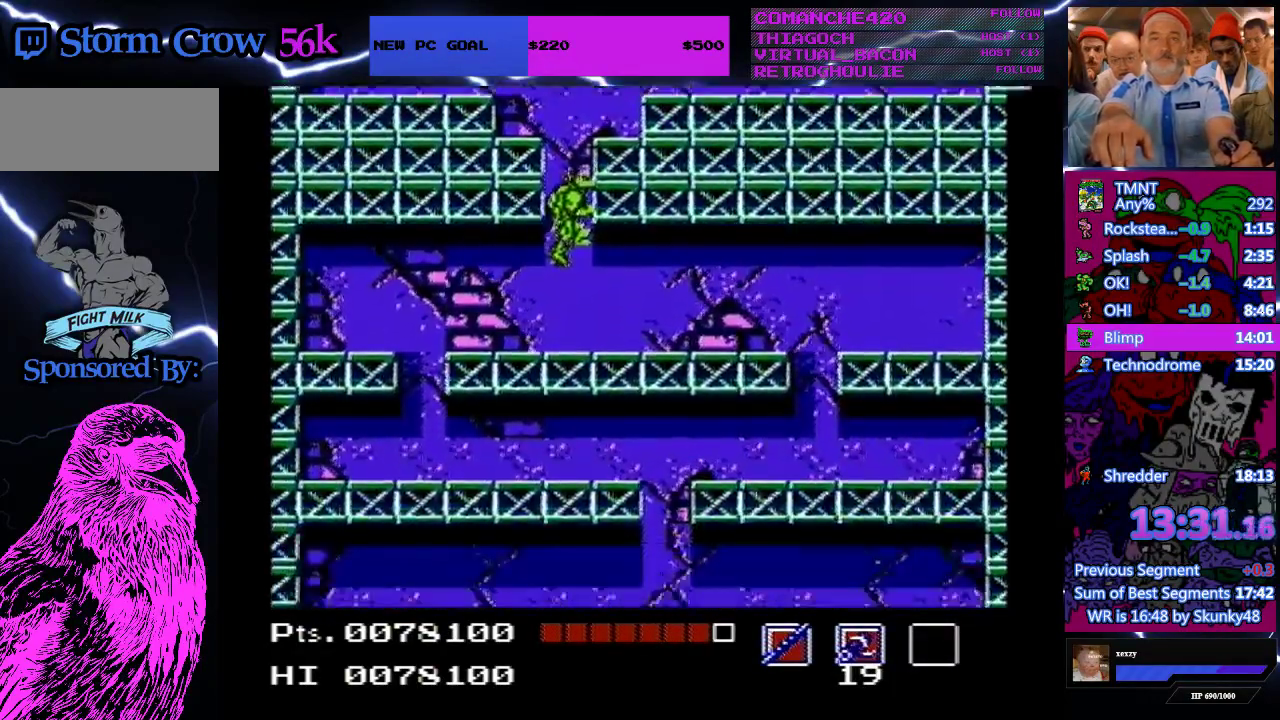
{"buttons": ["DPAD_LEFT"], "events": []}
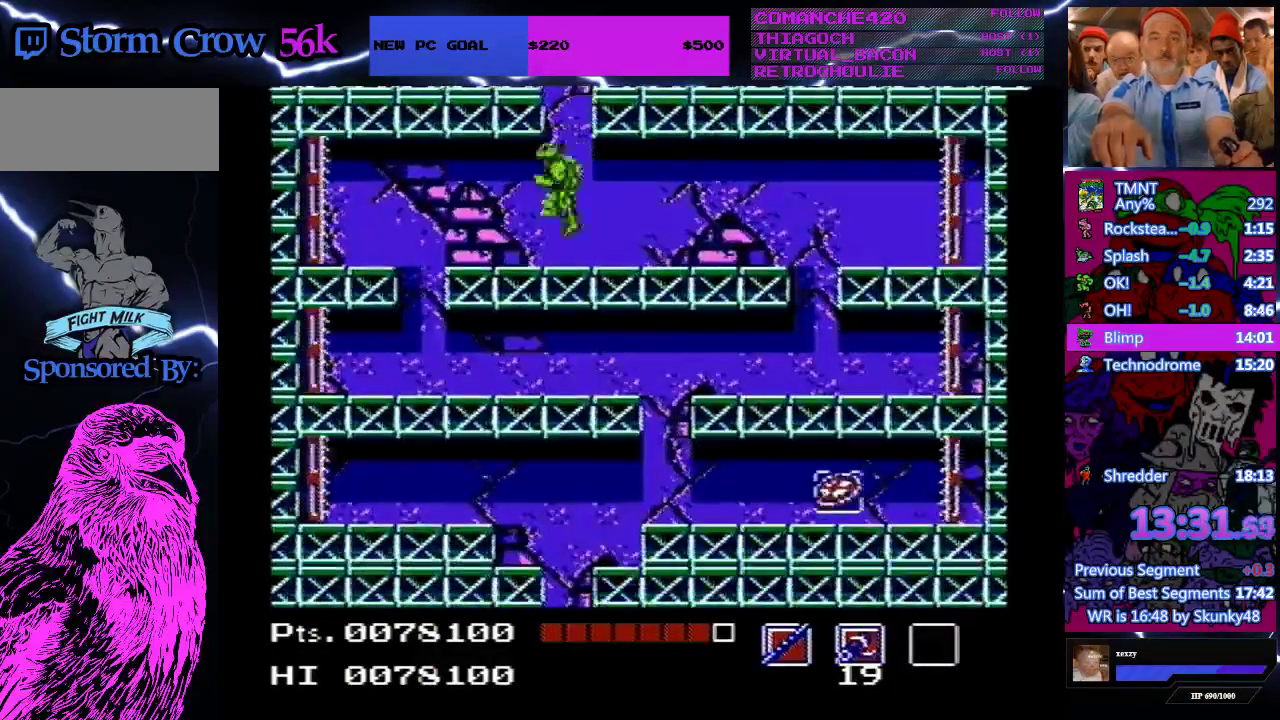
{"buttons": ["DPAD_LEFT"], "events": [[300, "A", "down"], [467, "A", "up"]]}
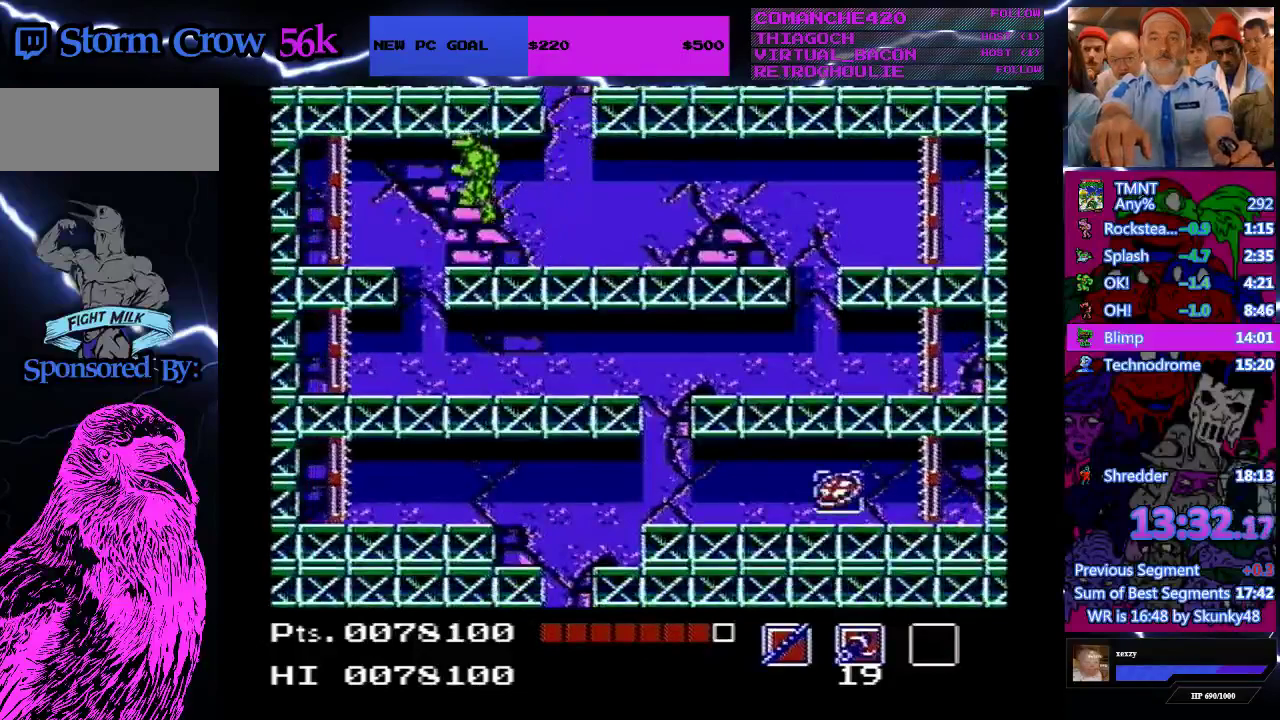
{"buttons": ["DPAD_RIGHT"], "events": [[200, "DPAD_LEFT", "up"], [267, "DPAD_RIGHT", "down"]]}
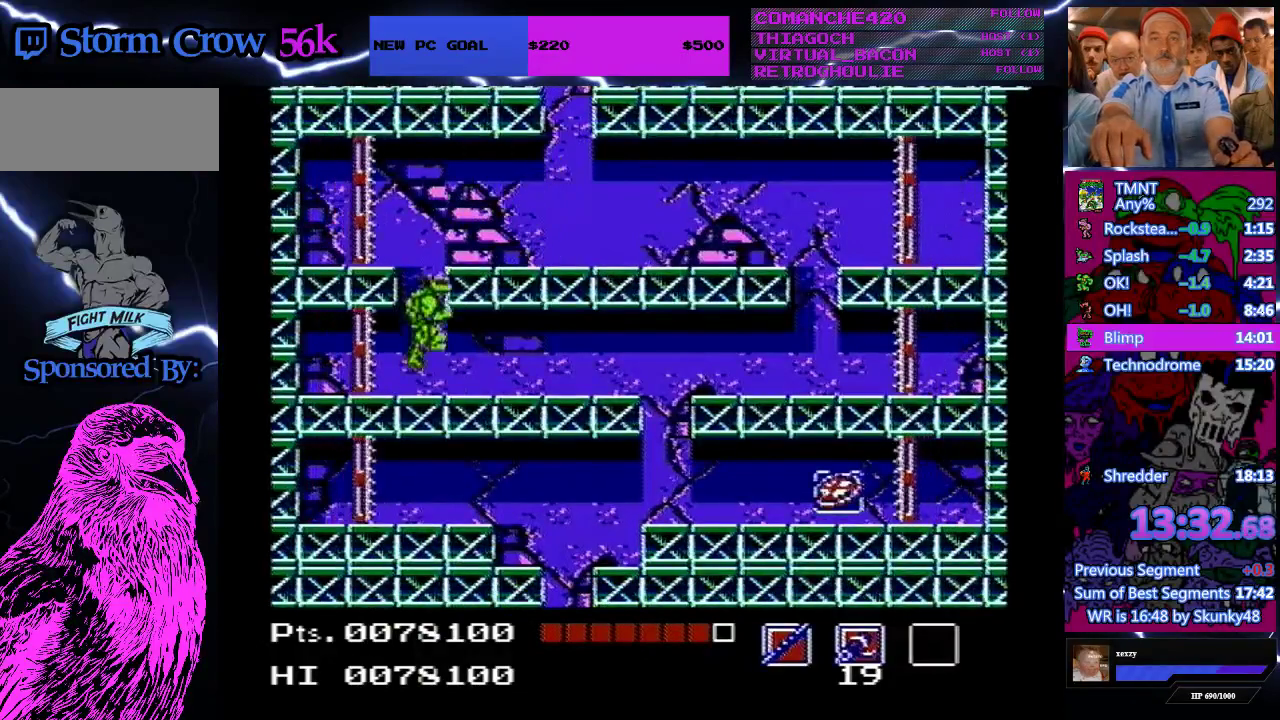
{"buttons": ["DPAD_RIGHT"], "events": []}
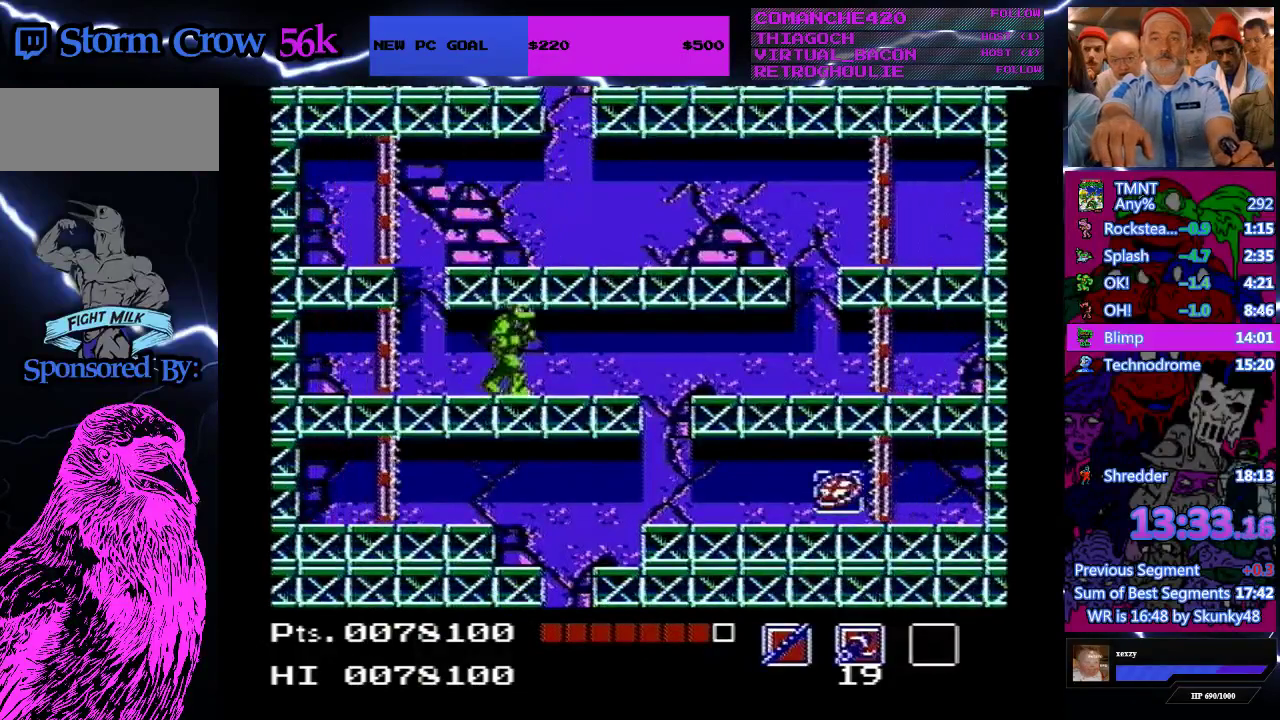
{"buttons": ["DPAD_RIGHT"], "events": []}
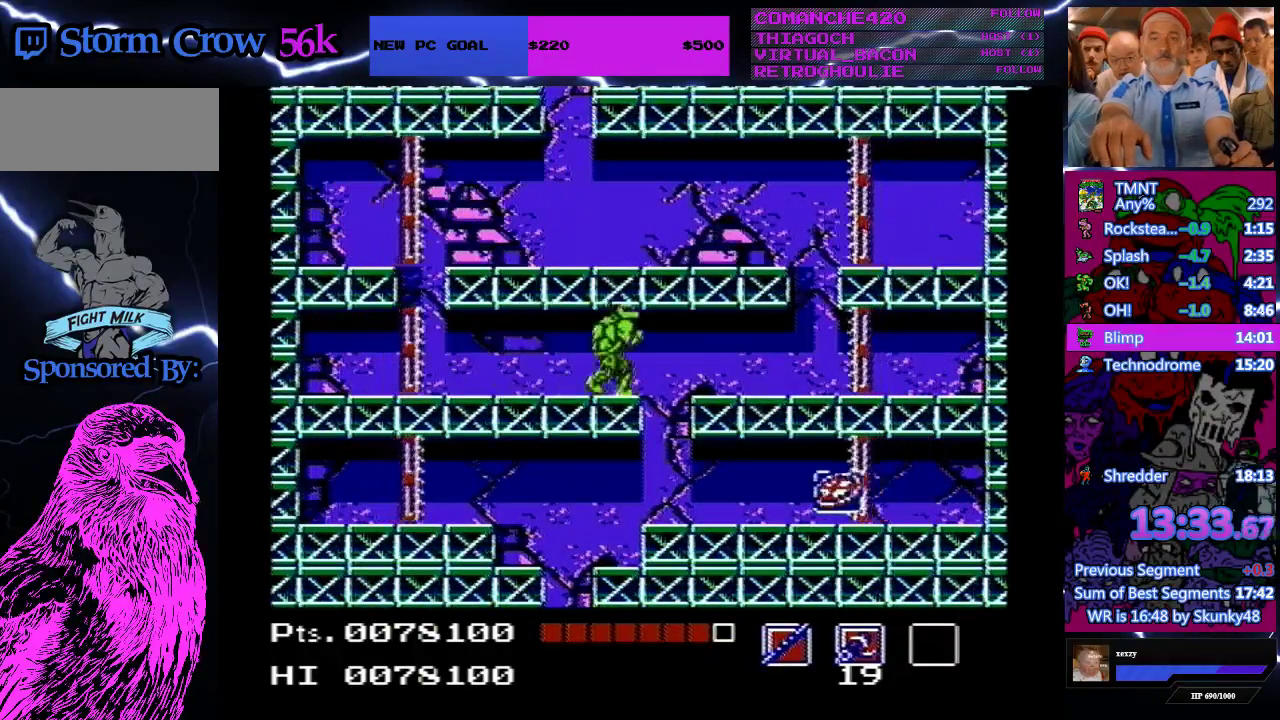
{"buttons": [], "events": [[233, "DPAD_RIGHT", "up"]]}
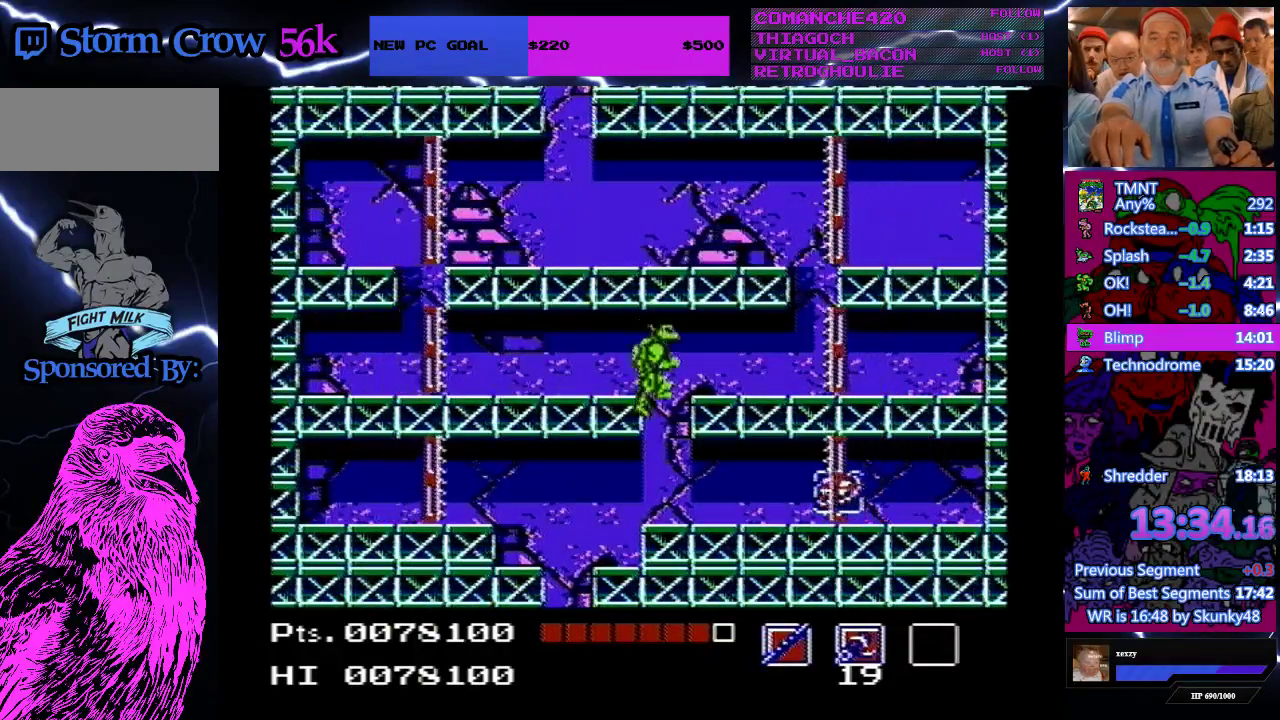
{"buttons": ["DPAD_LEFT"], "events": [[100, "DPAD_LEFT", "down"]]}
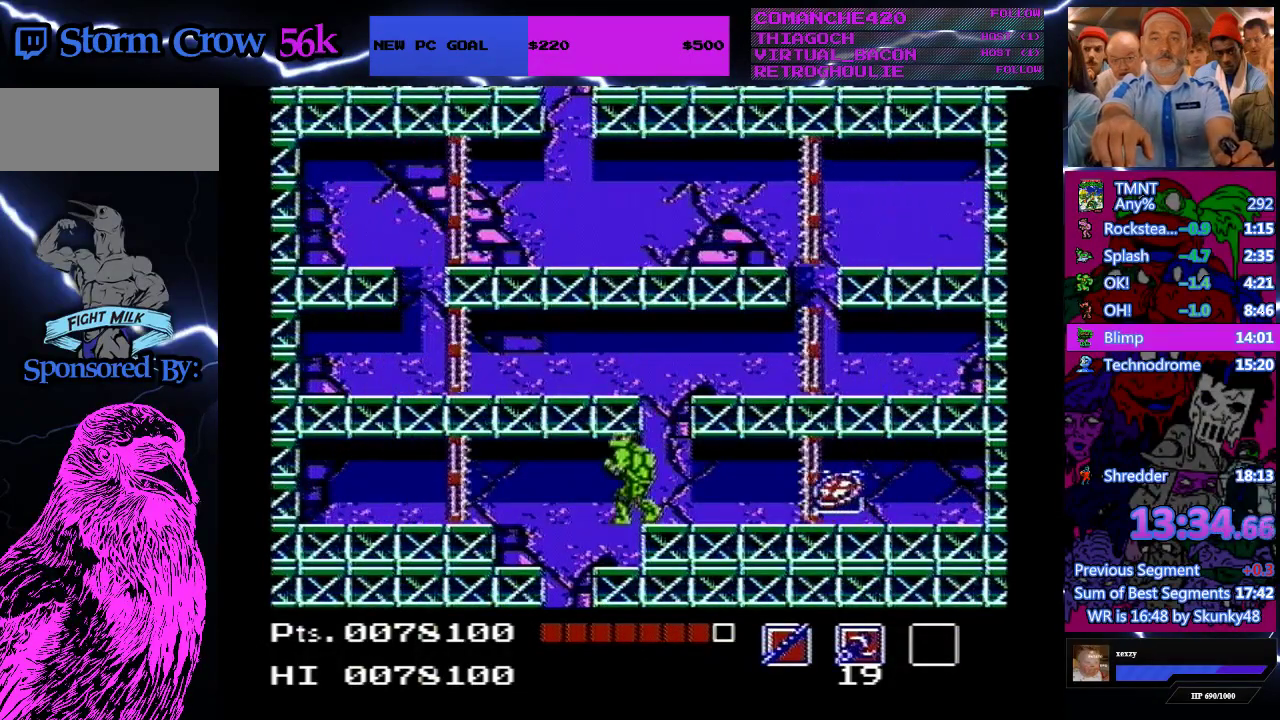
{"buttons": [], "events": [[200, "DPAD_LEFT", "up"], [367, "DPAD_RIGHT", "down"], [467, "DPAD_RIGHT", "up"]]}
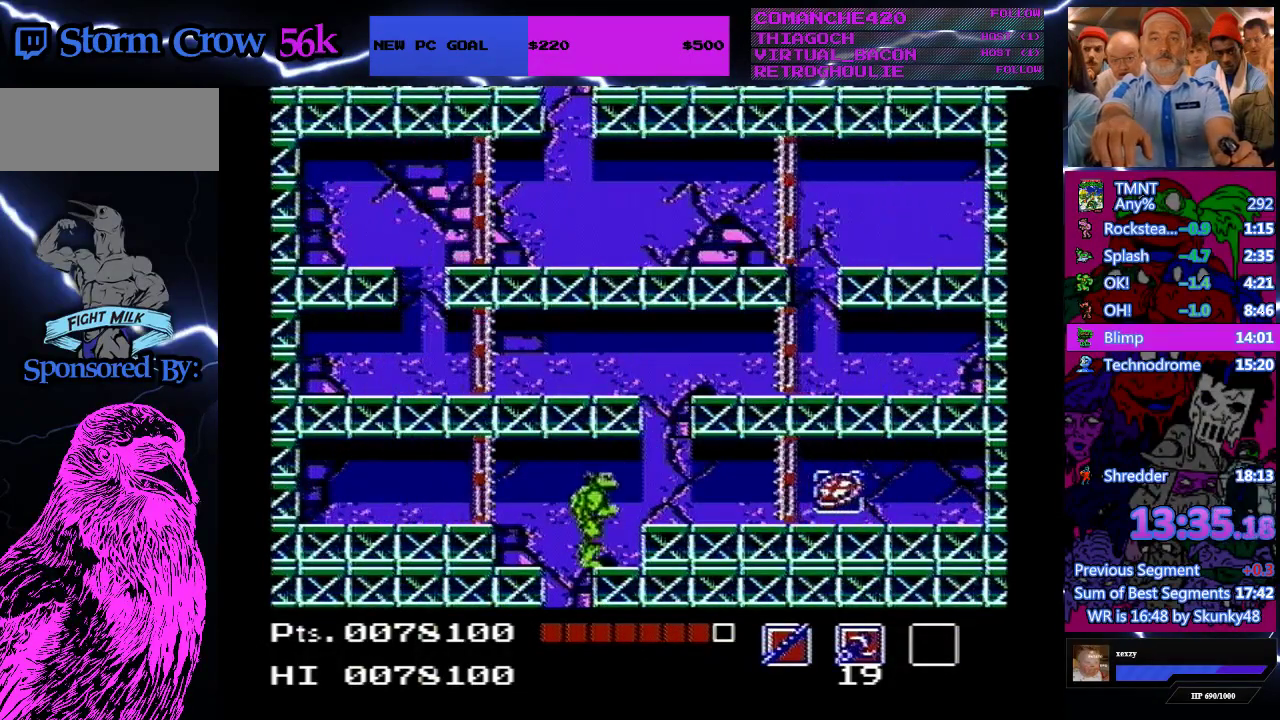
{"buttons": ["DPAD_RIGHT"], "events": [[133, "DPAD_LEFT", "down"], [300, "DPAD_LEFT", "up"], [433, "DPAD_RIGHT", "down"]]}
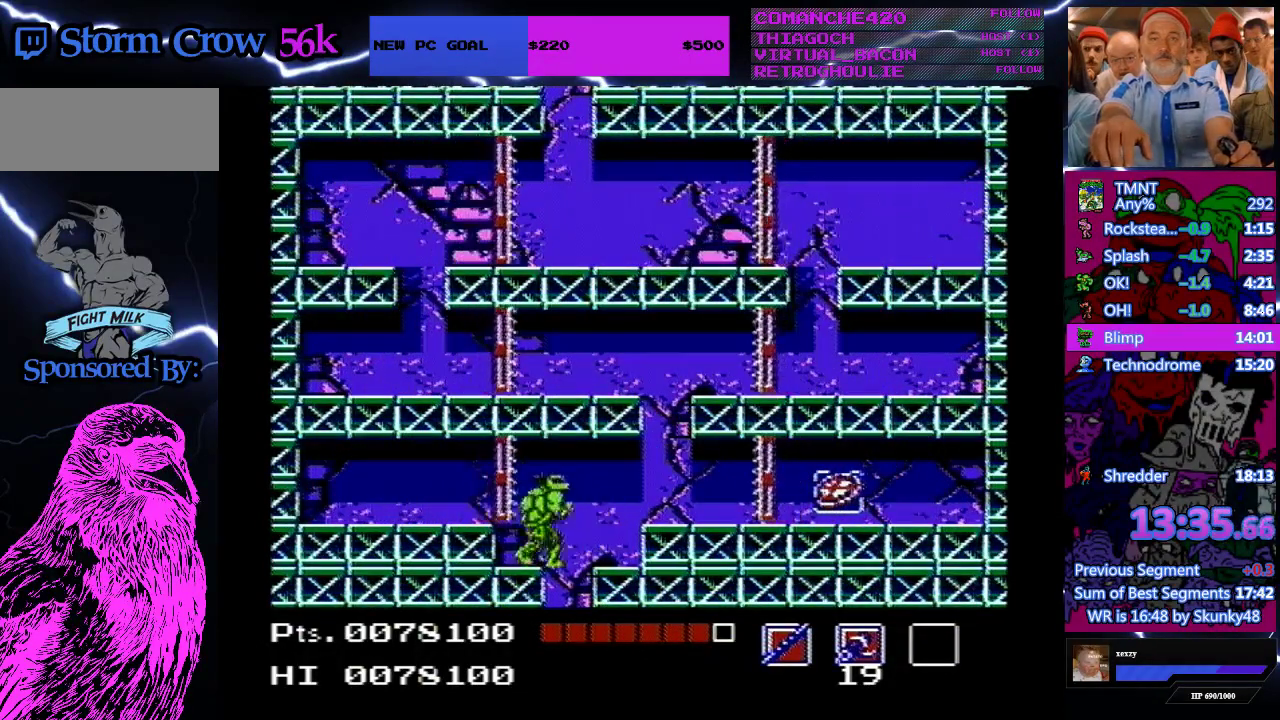
{"buttons": [], "events": [[67, "DPAD_RIGHT", "up"]]}
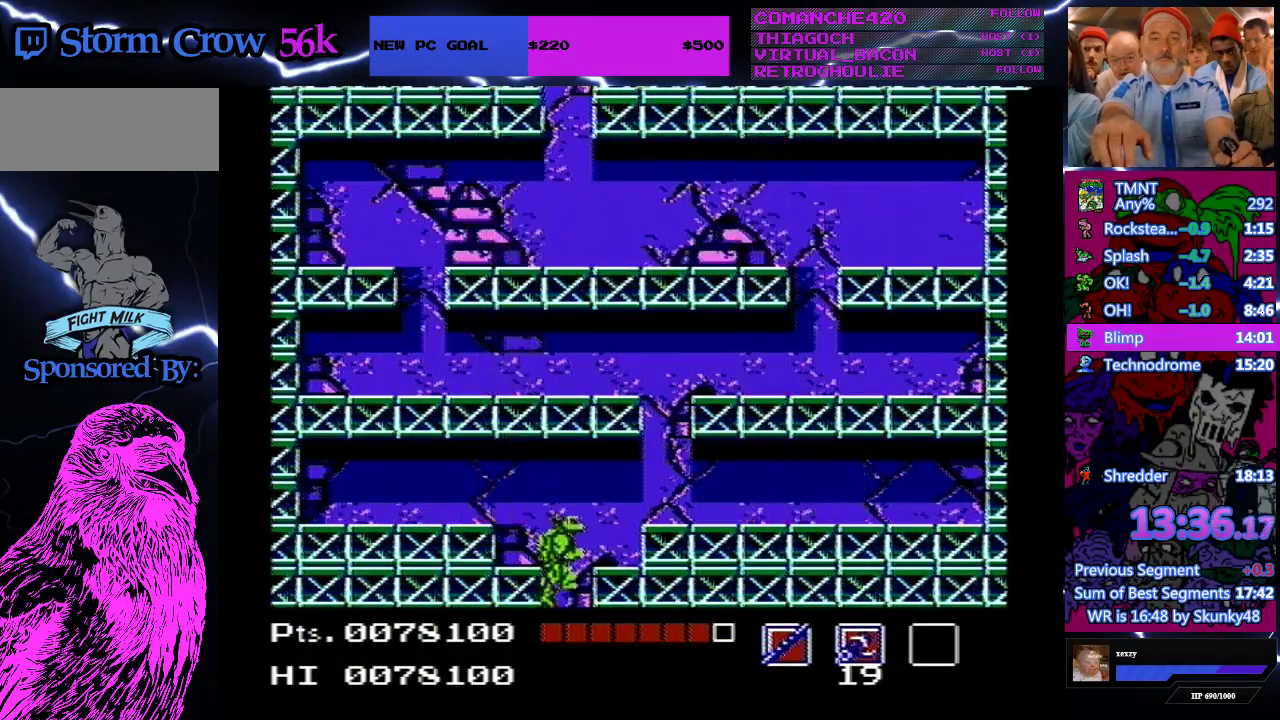
{"buttons": ["DPAD_RIGHT"], "events": [[333, "DPAD_RIGHT", "down"]]}